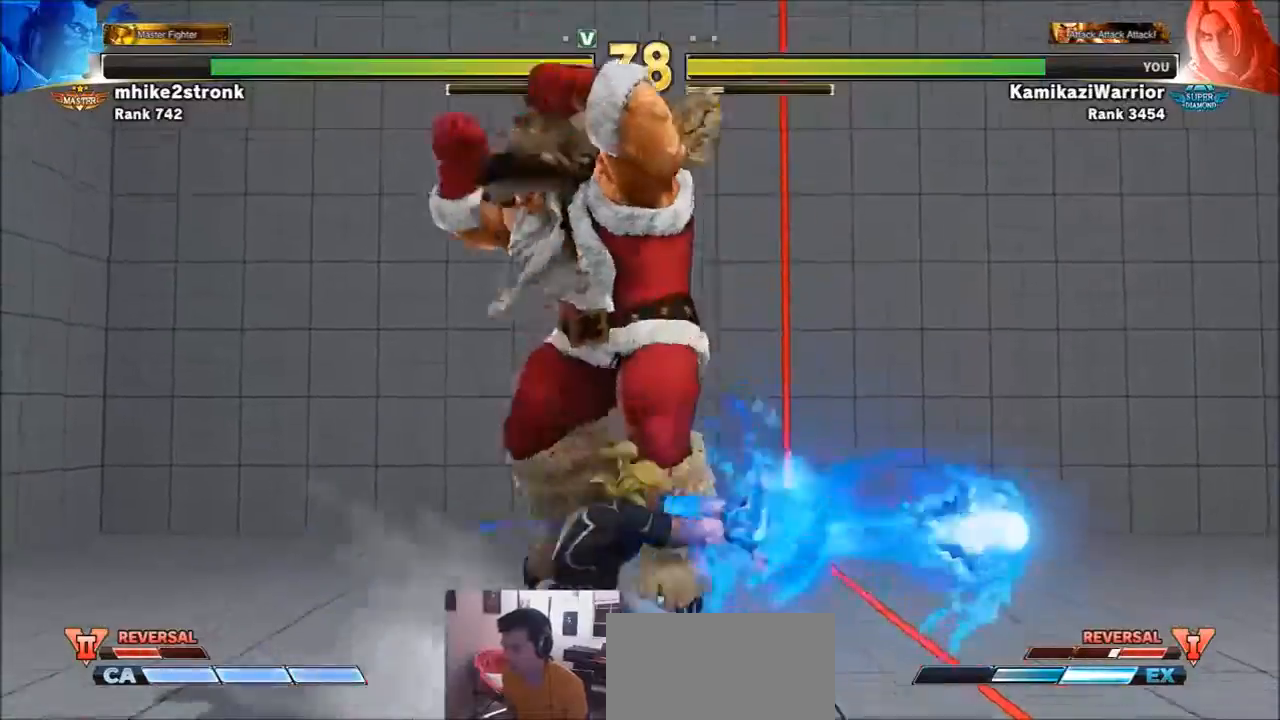
Gameplay with a controller (arcade stick); each line is a JSON object with the inputs held at the frame after it. "events" lists button and stick changes between this image and that frame as [ms after this image, input, new state], when the widget could be followed in between. Not read: L3 R3.
{"buttons": [], "left_stick": "left", "events": []}
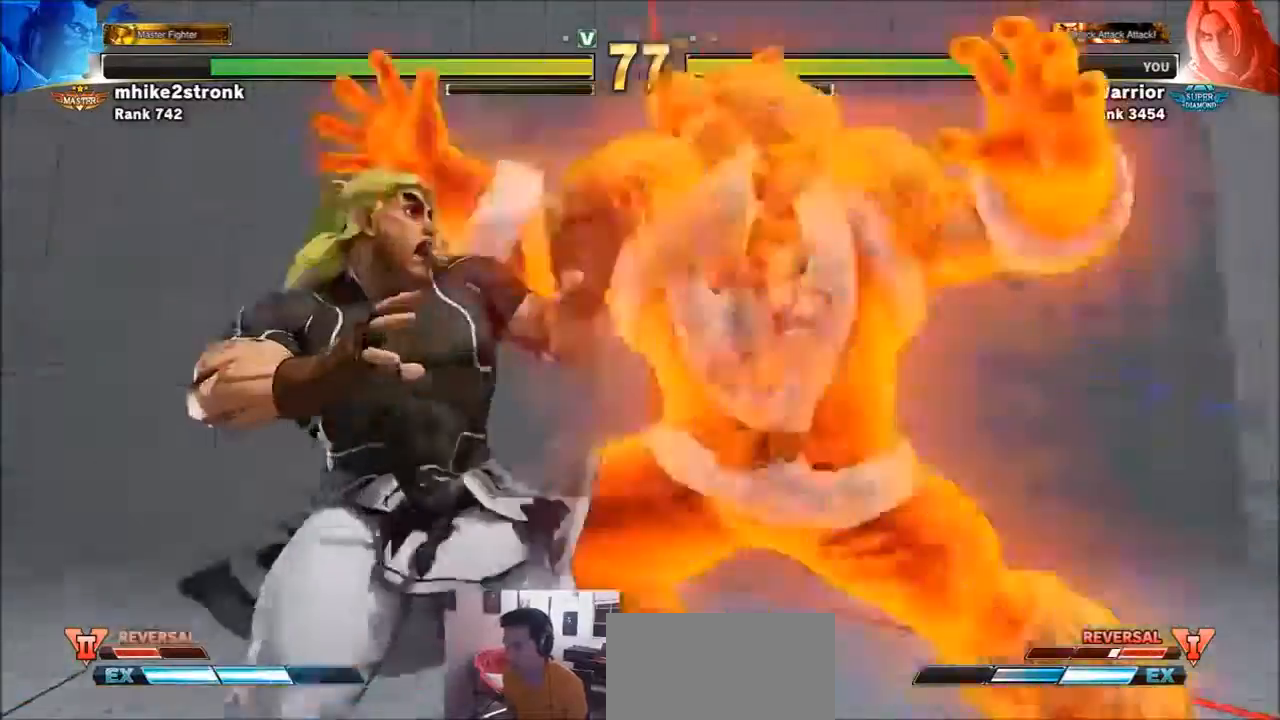
{"buttons": [], "left_stick": "center", "events": [[167, "left_stick", "center"]]}
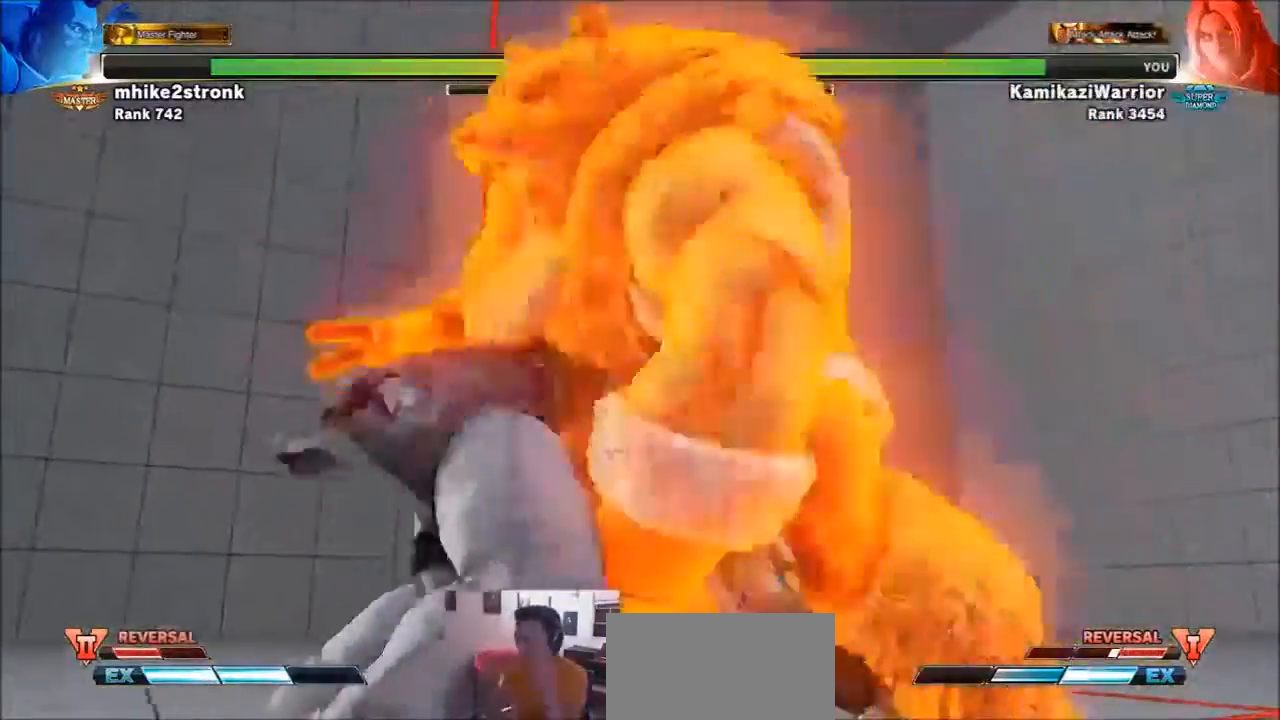
{"buttons": [], "left_stick": "center", "events": []}
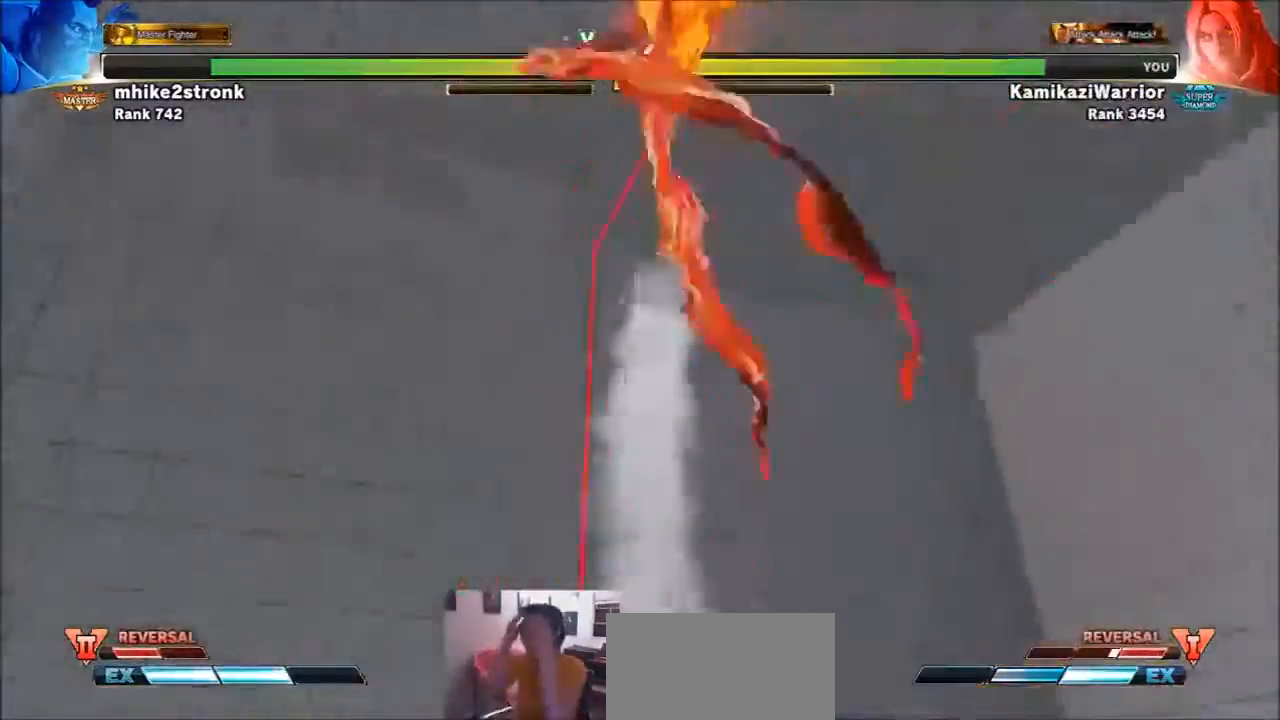
{"buttons": [], "left_stick": "center", "events": []}
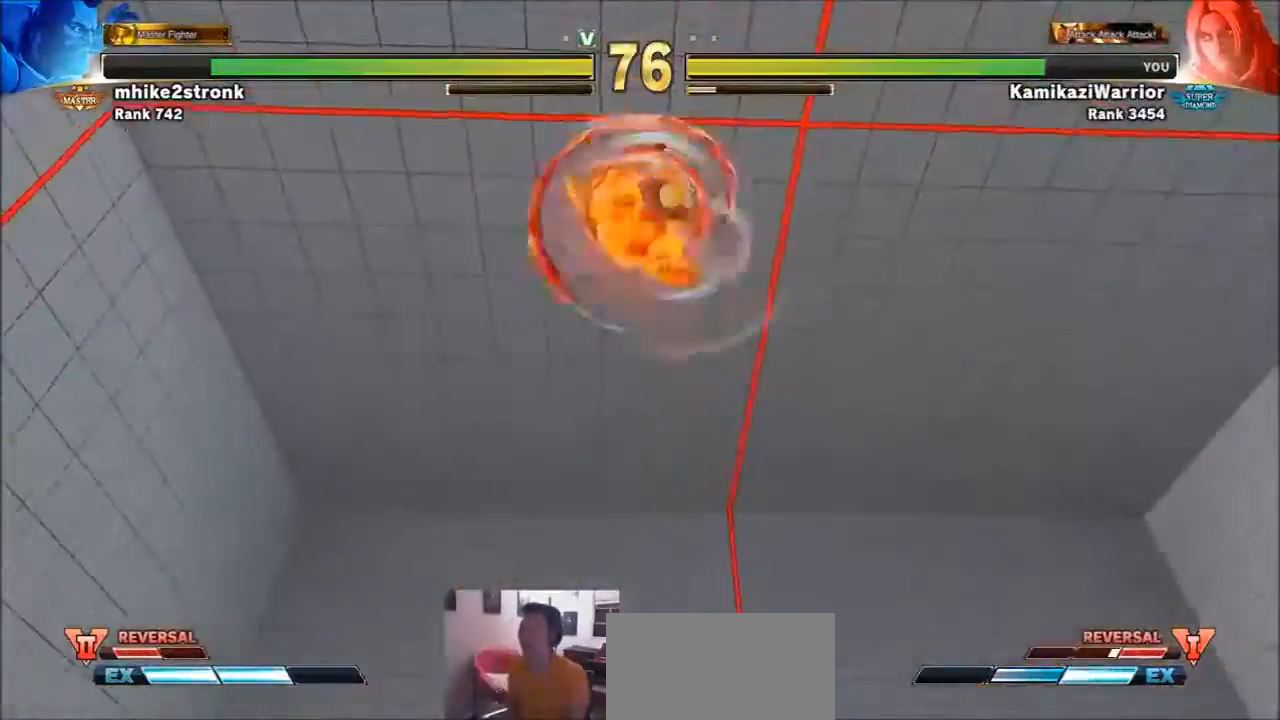
{"buttons": [], "left_stick": "center", "events": []}
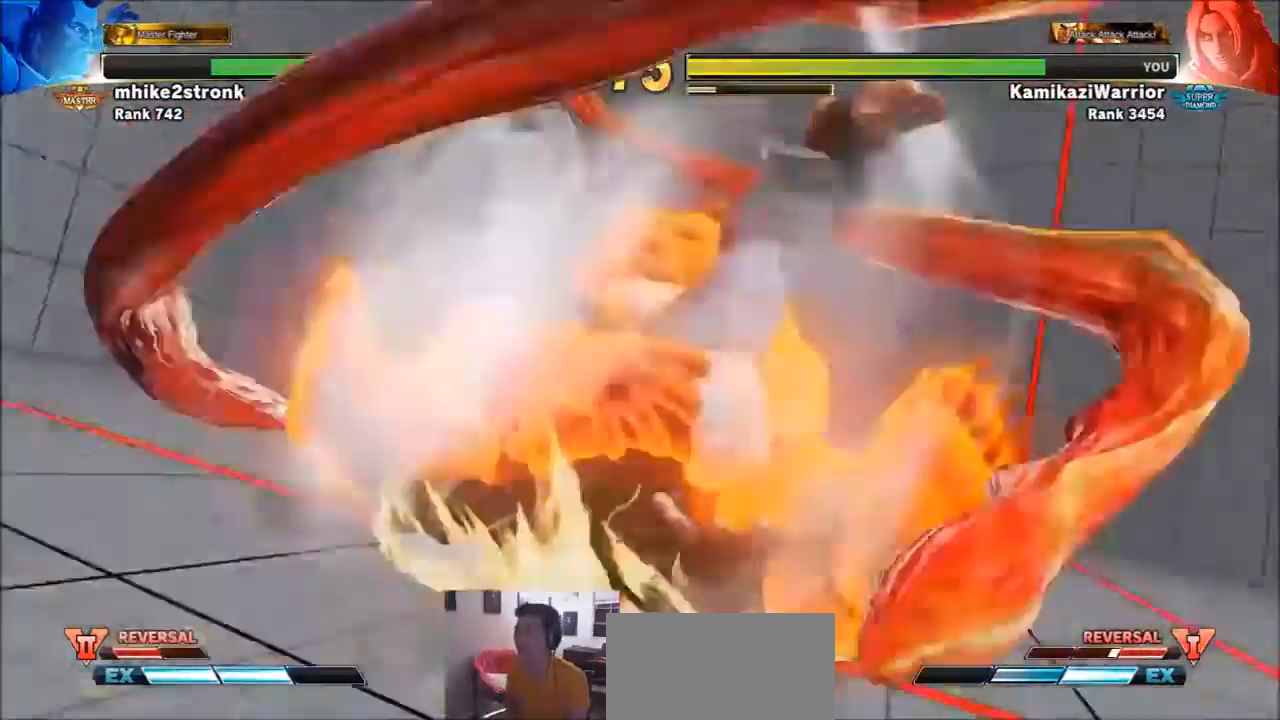
{"buttons": [], "left_stick": "center", "events": []}
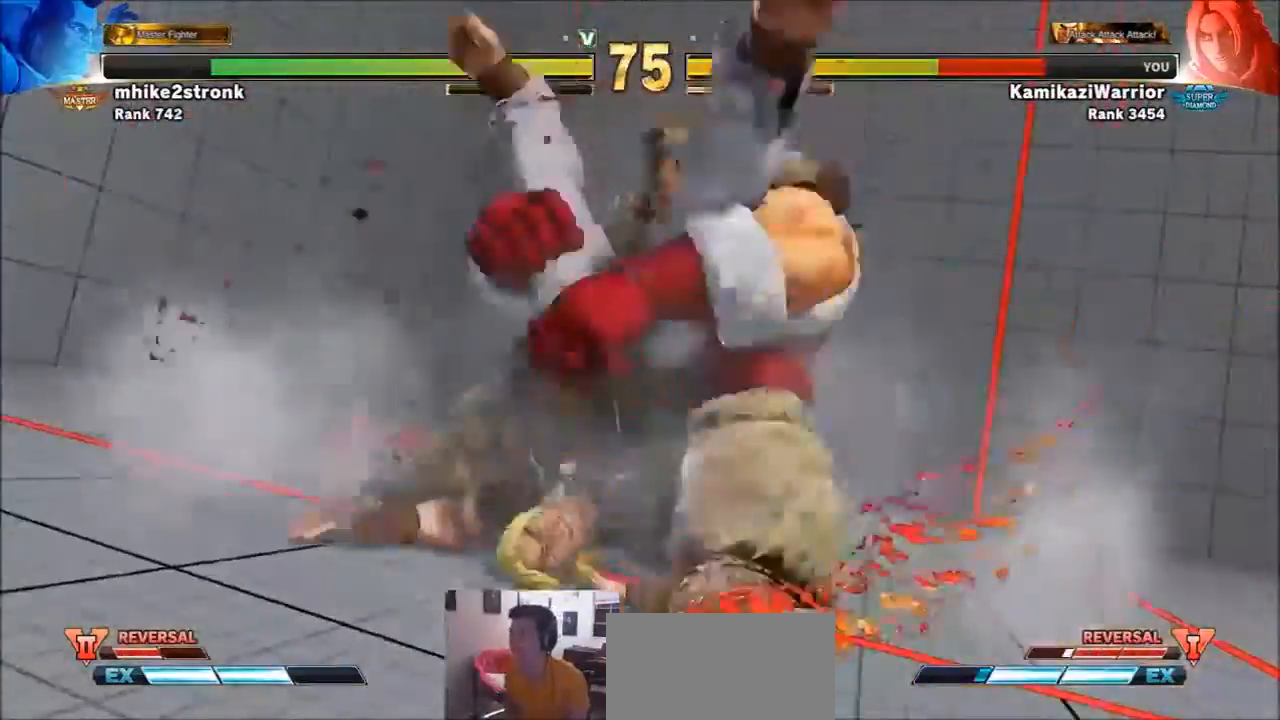
{"buttons": [], "left_stick": "center", "events": [[200, "R1", "down"], [200, "SQUARE", "down"], [200, "TRIANGLE", "down"], [334, "R1", "up"], [334, "SQUARE", "up"], [334, "TRIANGLE", "up"], [401, "R1", "down"], [401, "SQUARE", "down"], [401, "TRIANGLE", "down"], [501, "R1", "up"], [501, "SQUARE", "up"], [501, "TRIANGLE", "up"]]}
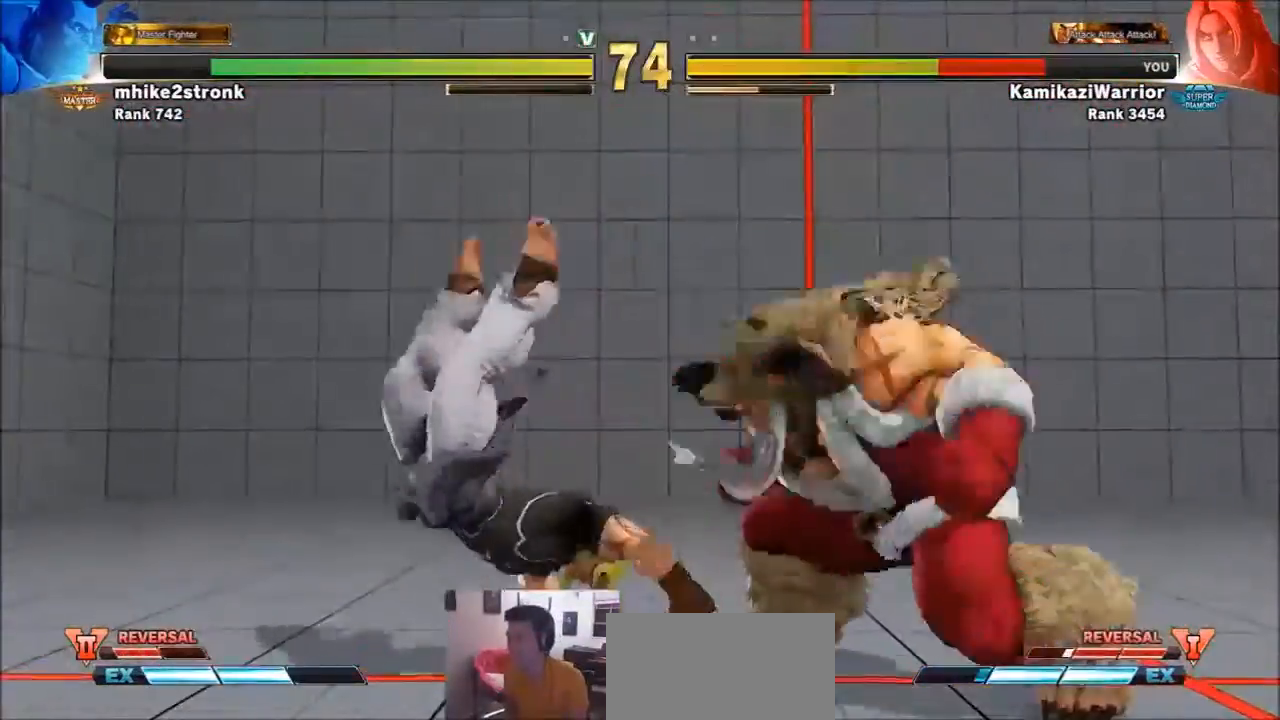
{"buttons": [], "left_stick": "up", "events": [[66, "R1", "down"], [66, "SQUARE", "down"], [66, "TRIANGLE", "down"], [133, "left_stick", "up"], [233, "R1", "up"], [233, "SQUARE", "up"], [233, "TRIANGLE", "up"]]}
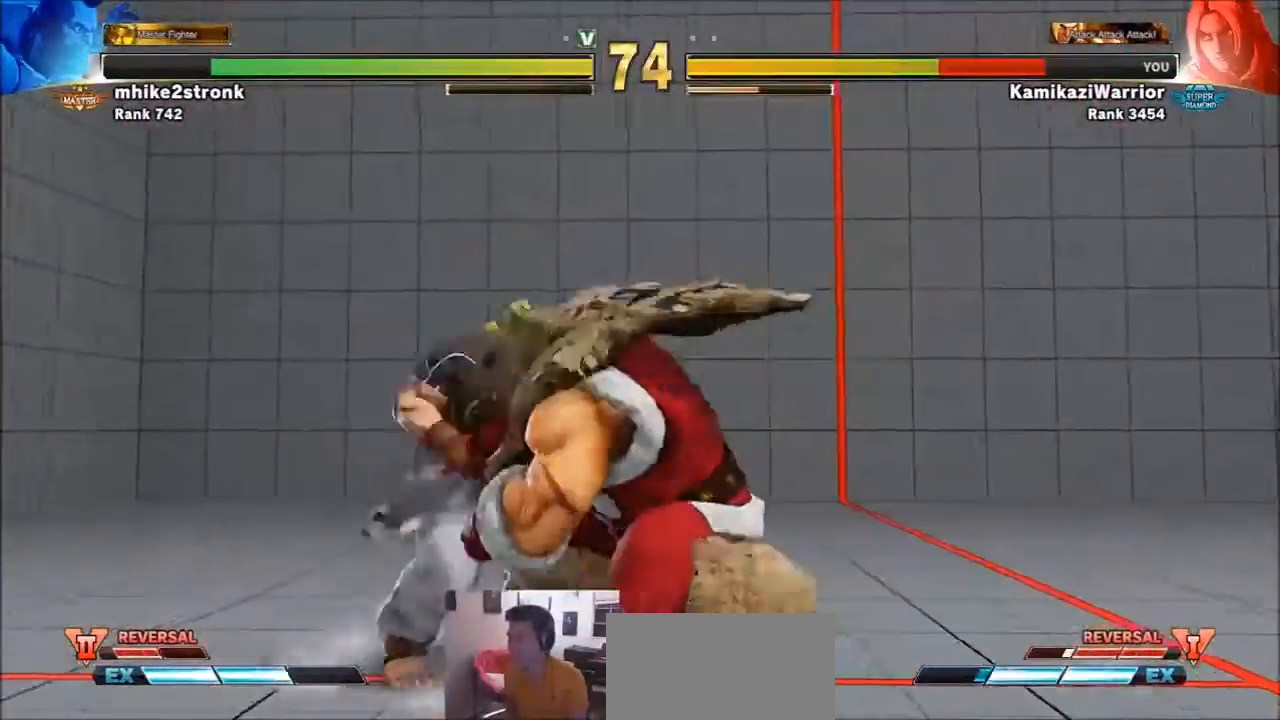
{"buttons": ["R2"], "left_stick": "center", "events": [[434, "left_stick", "center"], [467, "R2", "down"]]}
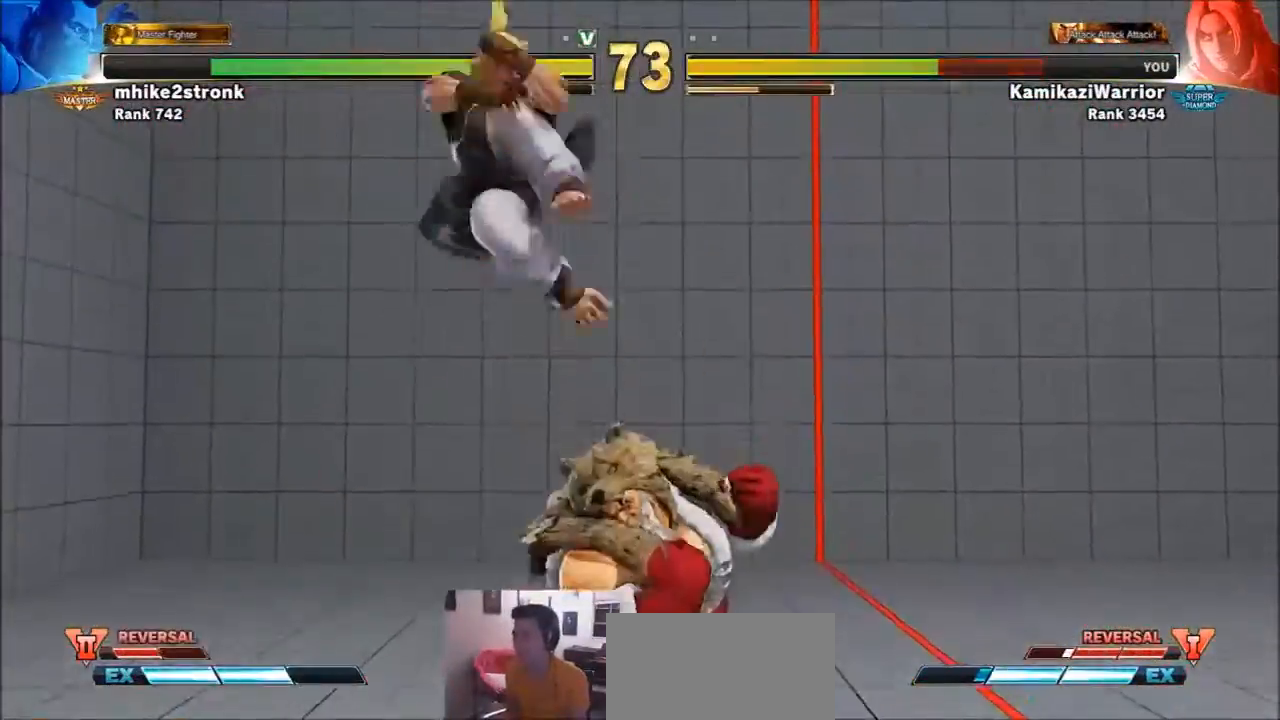
{"buttons": [], "left_stick": "right", "events": [[400, "R2", "up"], [433, "left_stick", "right"]]}
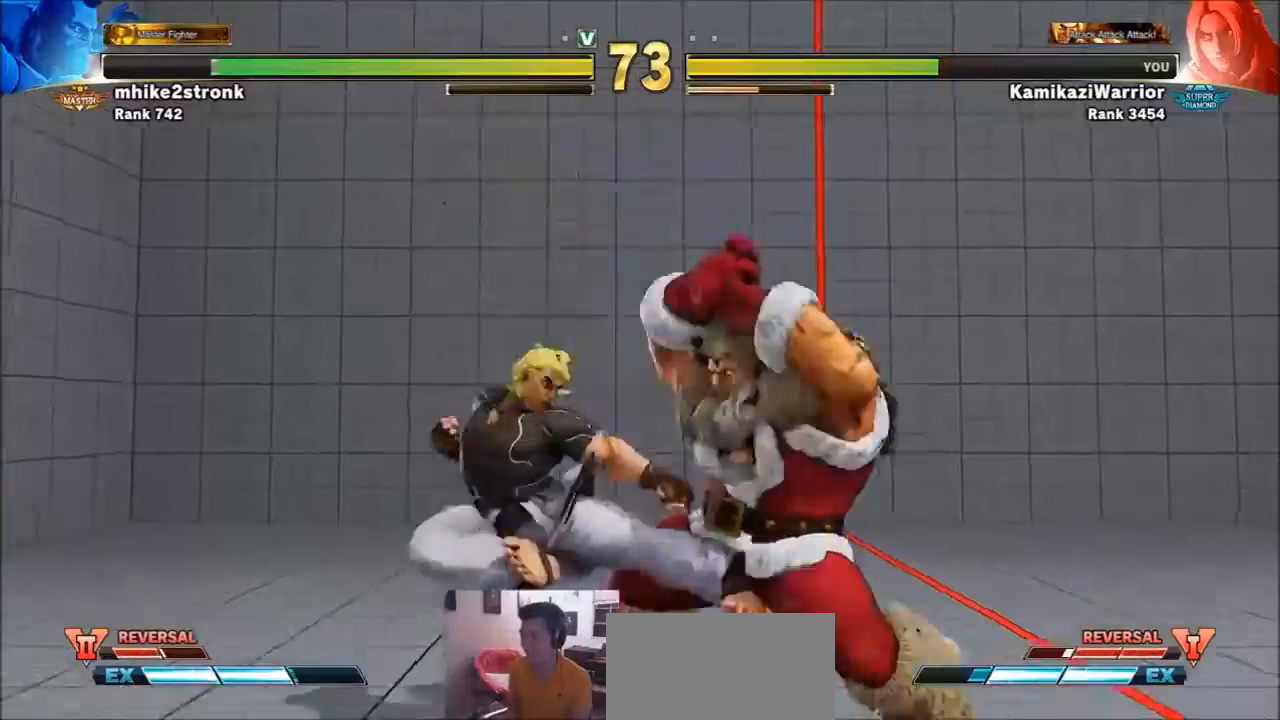
{"buttons": ["R1"], "left_stick": "center", "events": [[134, "SQUARE", "down"], [167, "left_stick", "center"], [334, "SQUARE", "up"], [434, "R1", "down"]]}
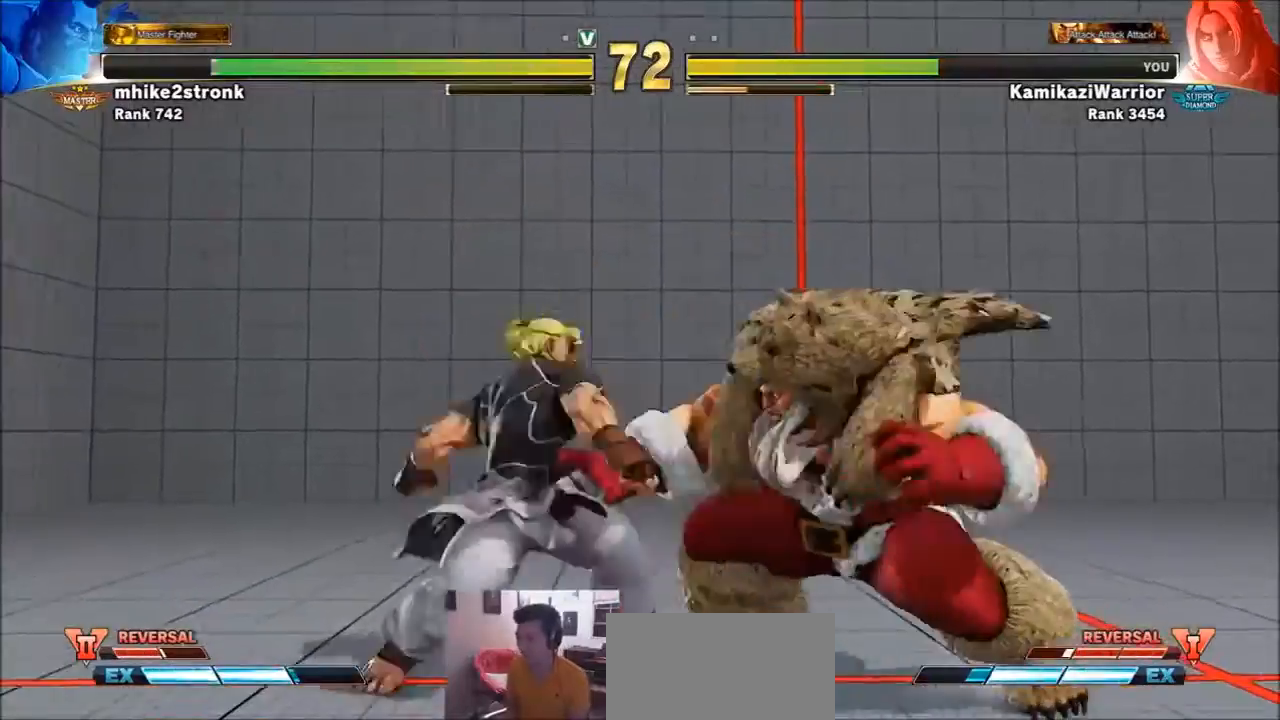
{"buttons": [], "left_stick": "left", "events": [[300, "left_stick", "left"], [333, "R1", "up"]]}
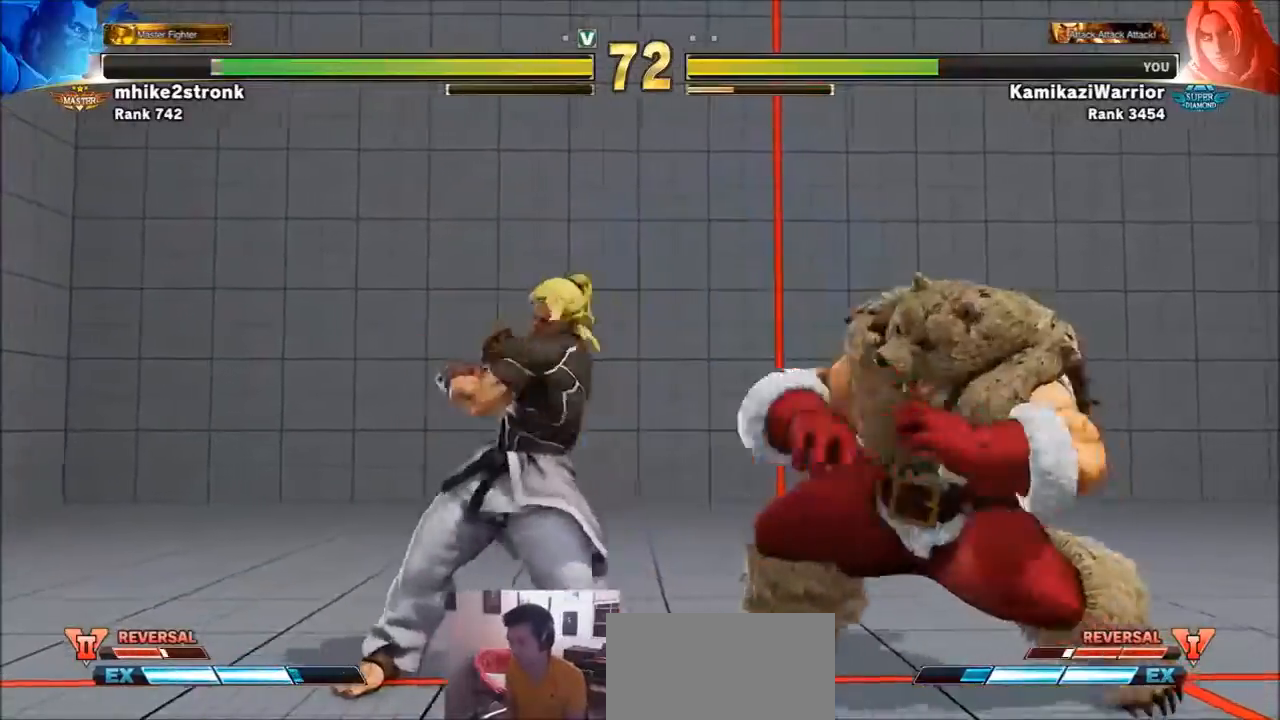
{"buttons": ["R2"], "left_stick": "center", "events": [[234, "left_stick", "center"], [267, "R2", "down"], [434, "R2", "up"], [467, "R2", "down"]]}
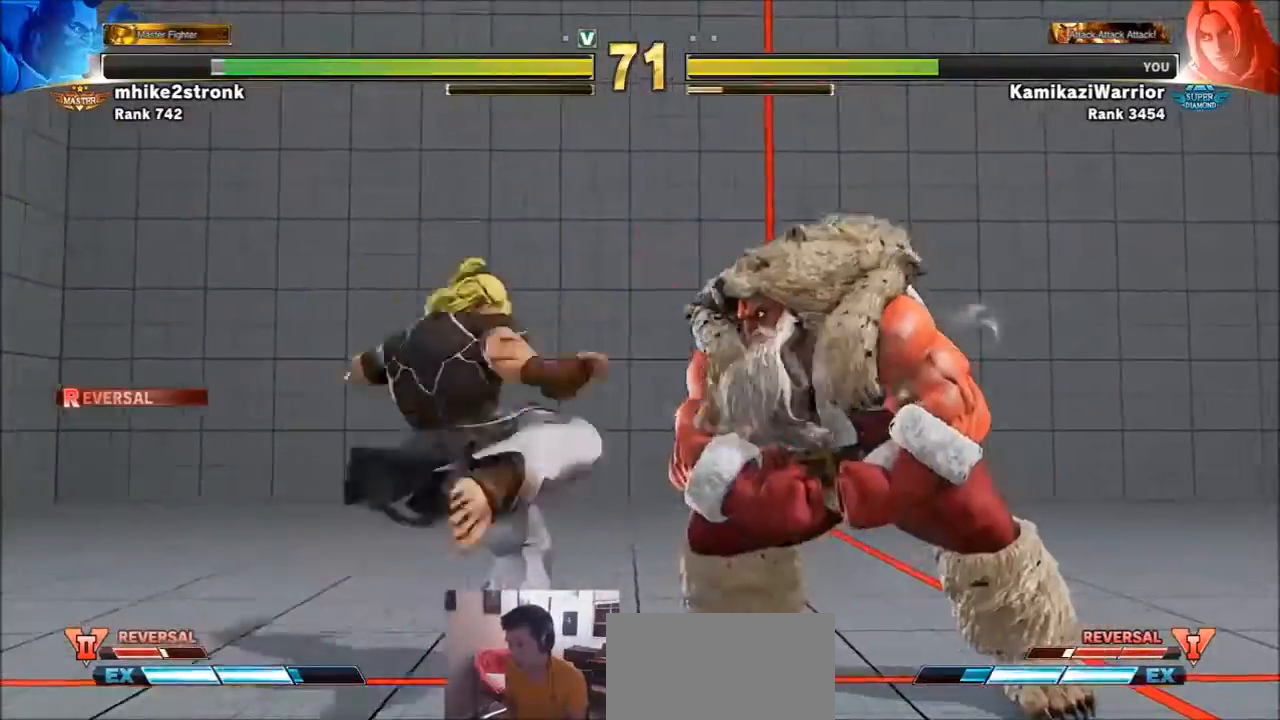
{"buttons": [], "left_stick": "left", "events": [[301, "R2", "up"], [301, "left_stick", "left"]]}
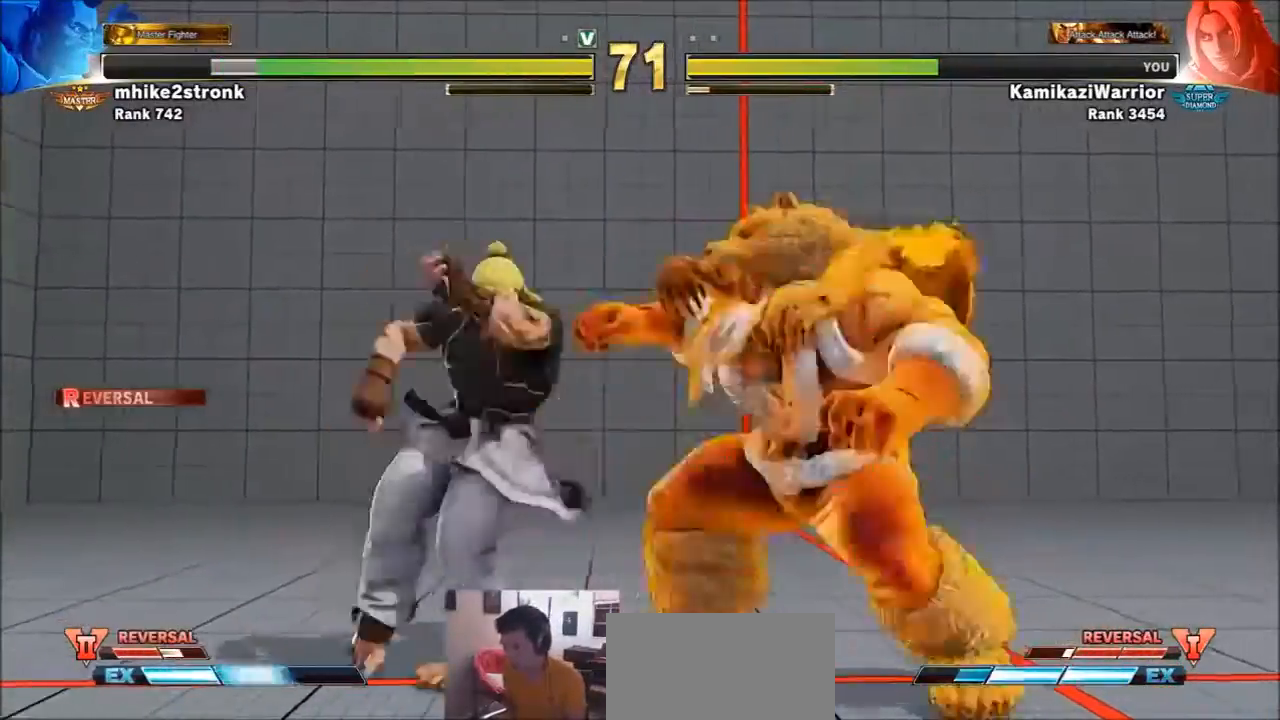
{"buttons": [], "left_stick": "center", "events": [[400, "left_stick", "center"]]}
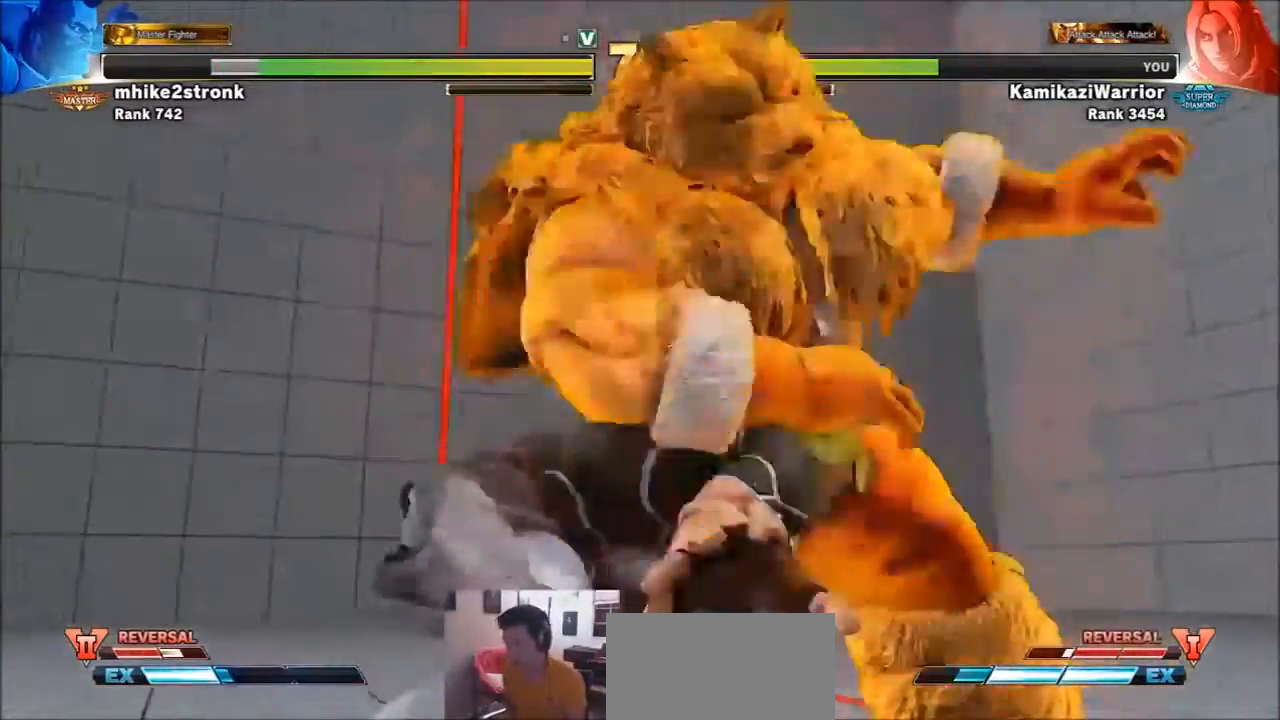
{"buttons": [], "left_stick": "center", "events": []}
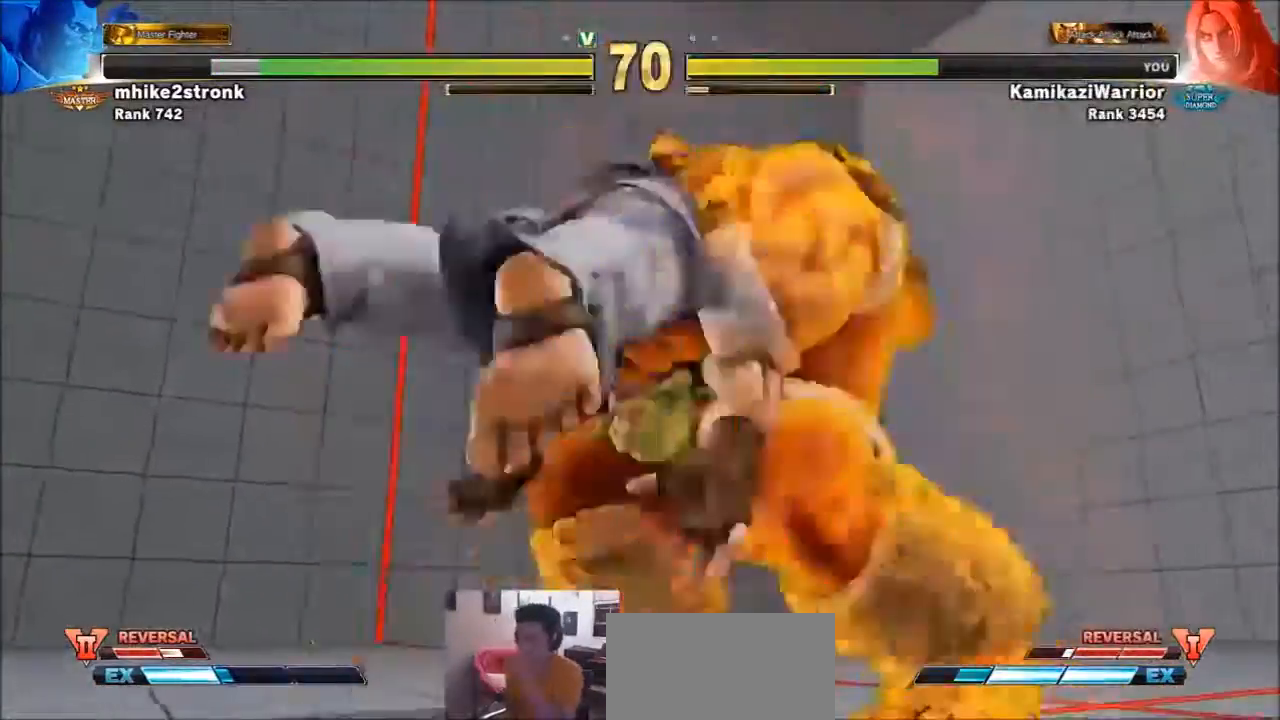
{"buttons": [], "left_stick": "center", "events": []}
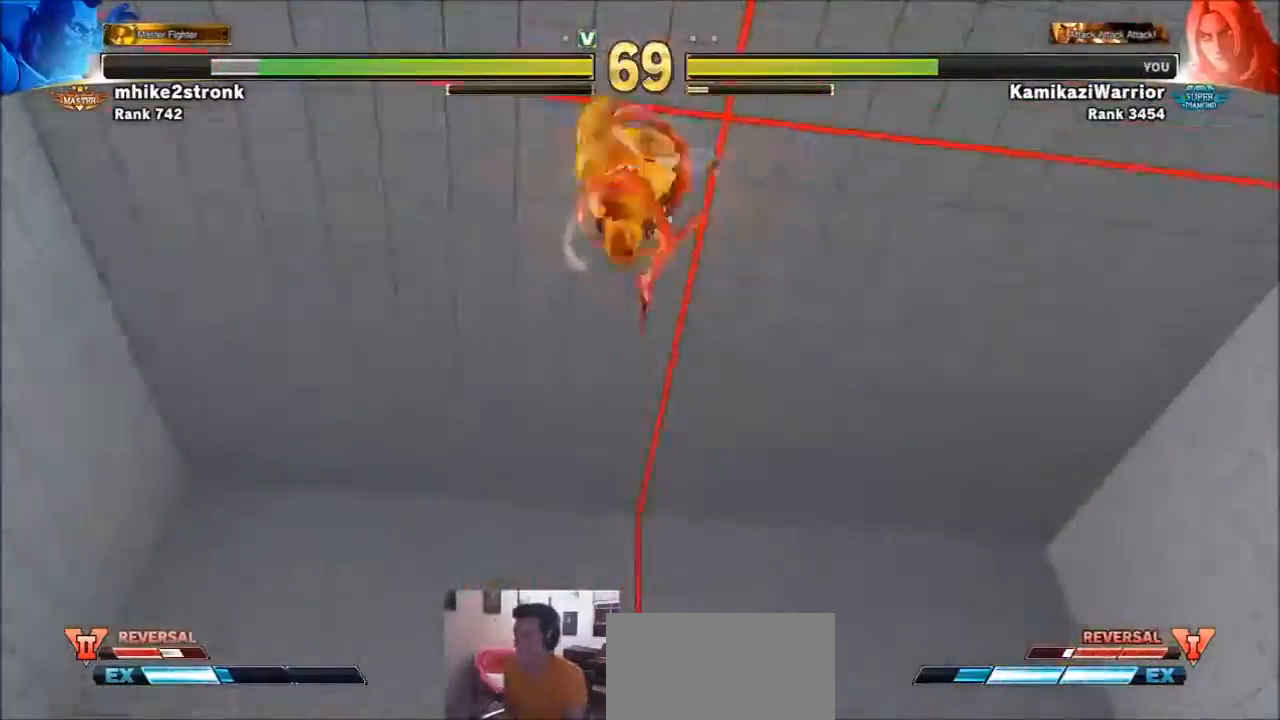
{"buttons": [], "left_stick": "center", "events": []}
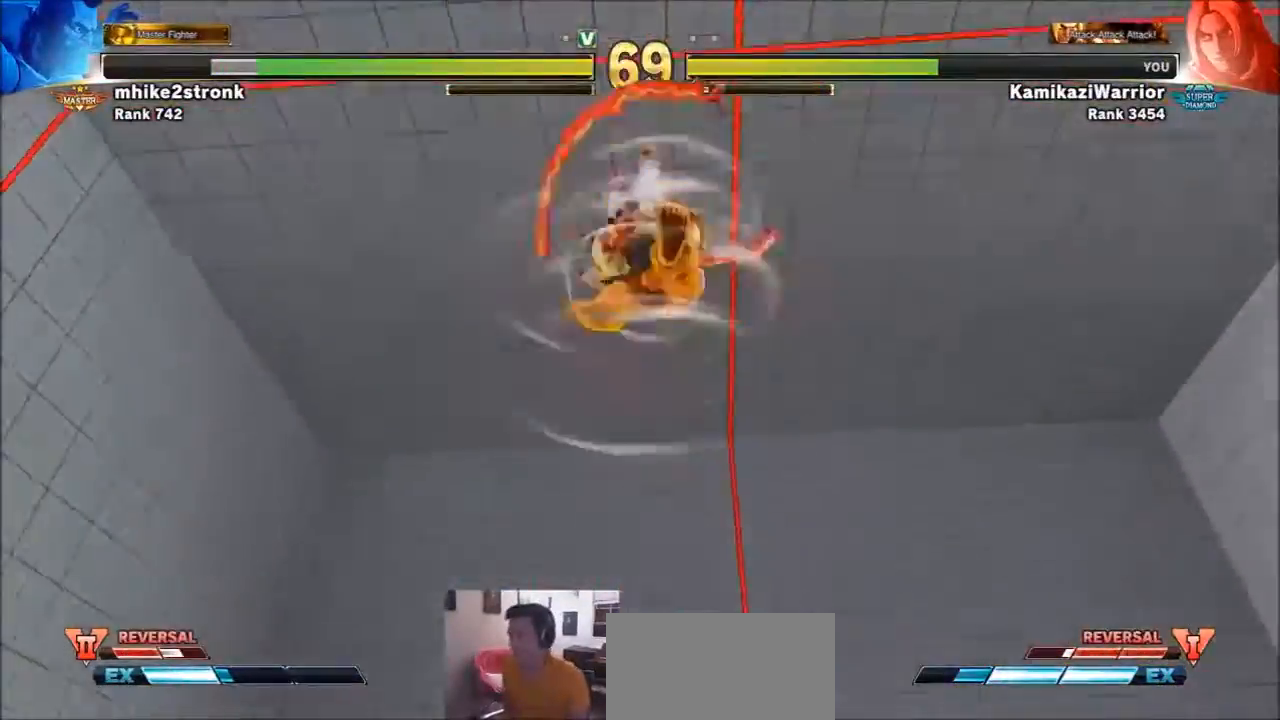
{"buttons": [], "left_stick": "center", "events": []}
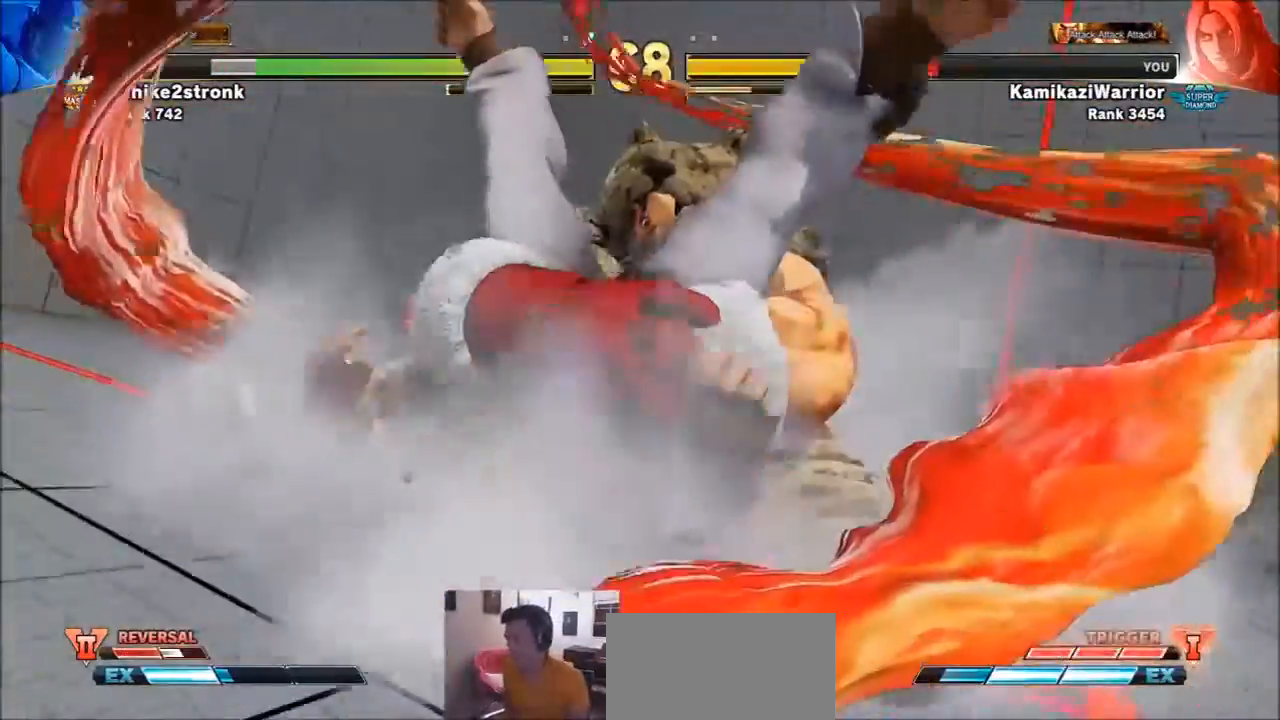
{"buttons": [], "left_stick": "center", "events": [[401, "R1", "down"], [401, "SQUARE", "down"], [401, "TRIANGLE", "down"], [501, "R1", "up"], [501, "SQUARE", "up"], [501, "TRIANGLE", "up"]]}
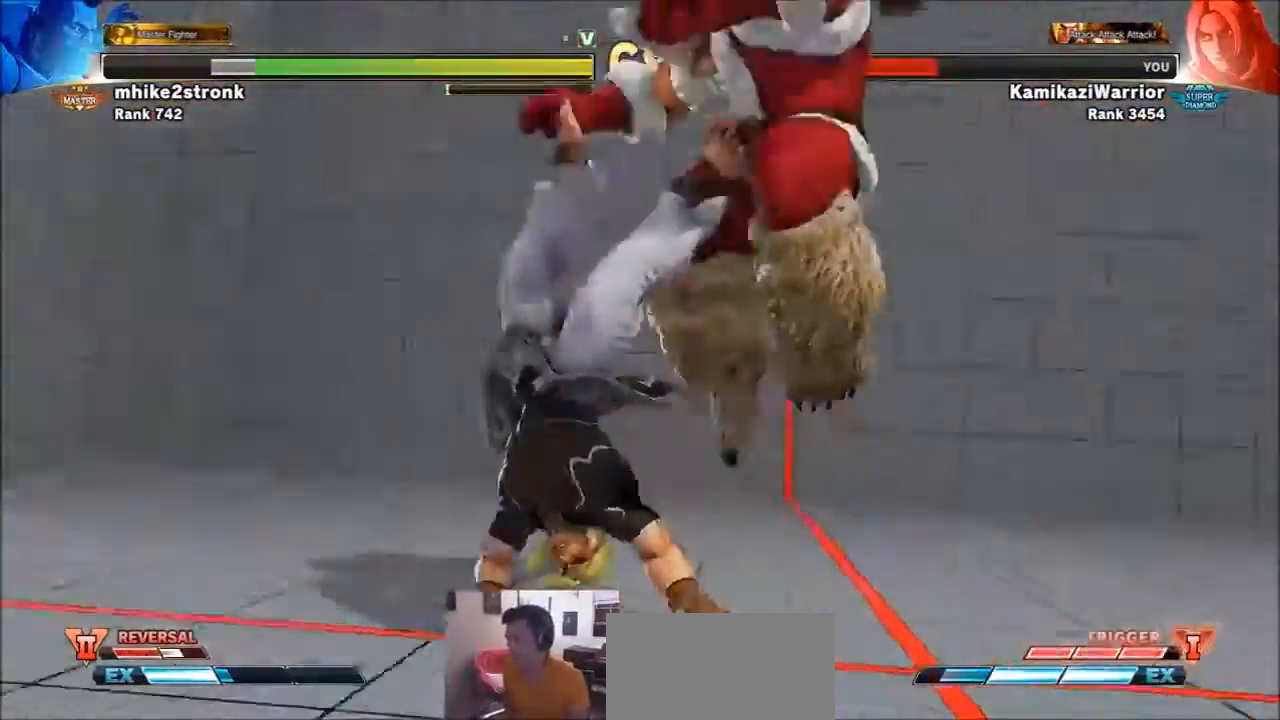
{"buttons": [], "left_stick": "center", "events": [[100, "R1", "down"], [100, "SQUARE", "down"], [100, "TRIANGLE", "down"], [200, "R1", "up"], [200, "SQUARE", "up"], [200, "TRIANGLE", "up"], [267, "R1", "down"], [267, "SQUARE", "down"], [267, "TRIANGLE", "down"], [400, "R1", "up"], [400, "SQUARE", "up"], [400, "TRIANGLE", "up"]]}
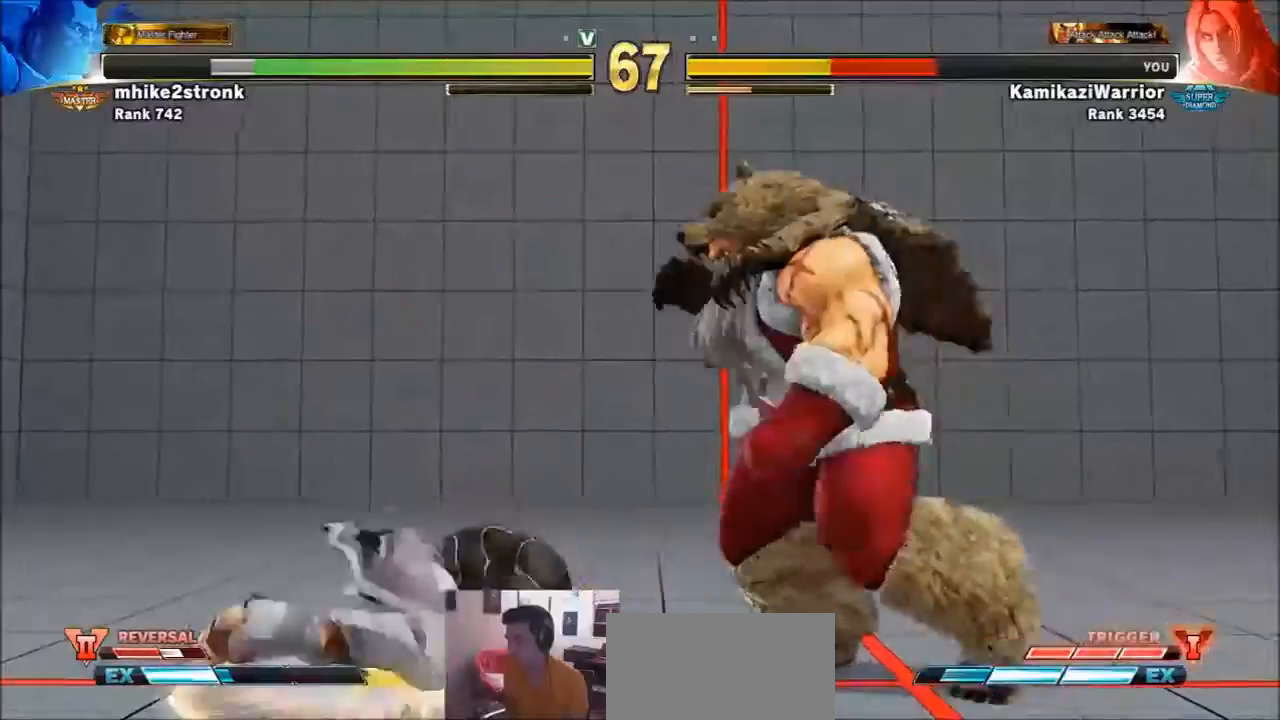
{"buttons": [], "left_stick": "center", "events": [[100, "left_stick", "right"], [167, "left_stick", "down"], [301, "R1", "down"], [301, "TRIANGLE", "down"], [367, "left_stick", "center"], [401, "R1", "up"], [401, "TRIANGLE", "up"]]}
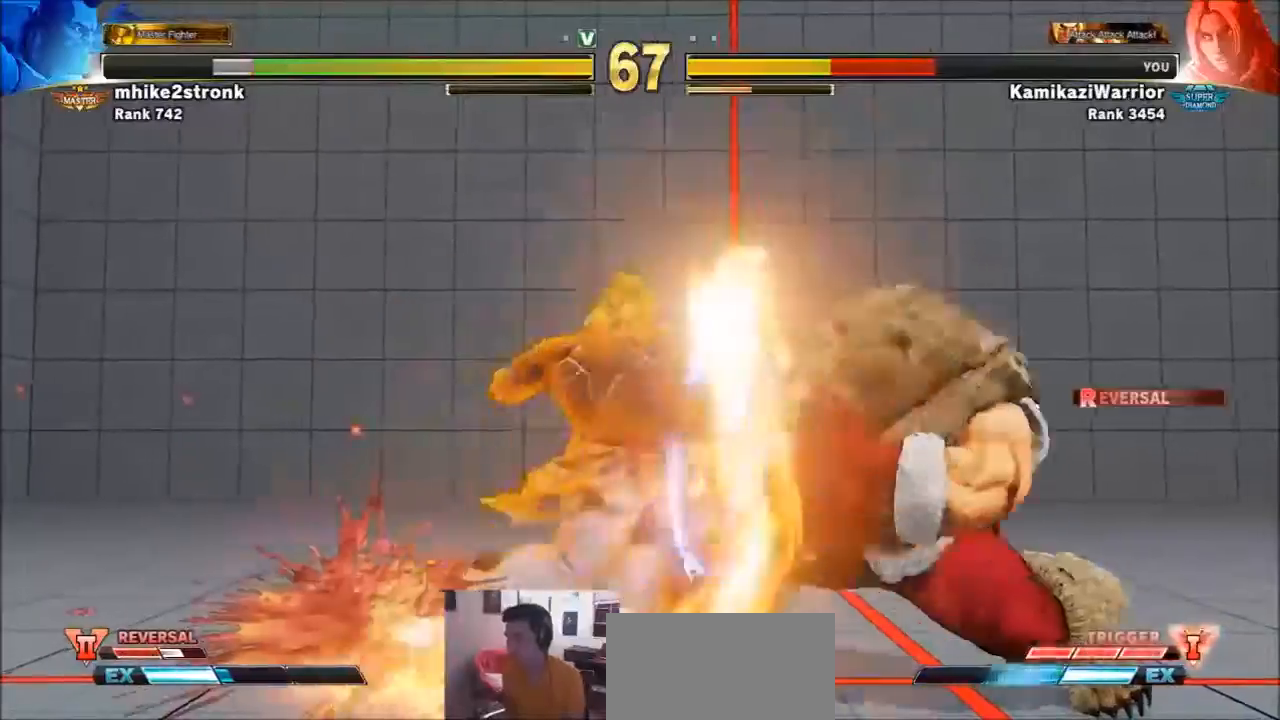
{"buttons": [], "left_stick": "center", "events": []}
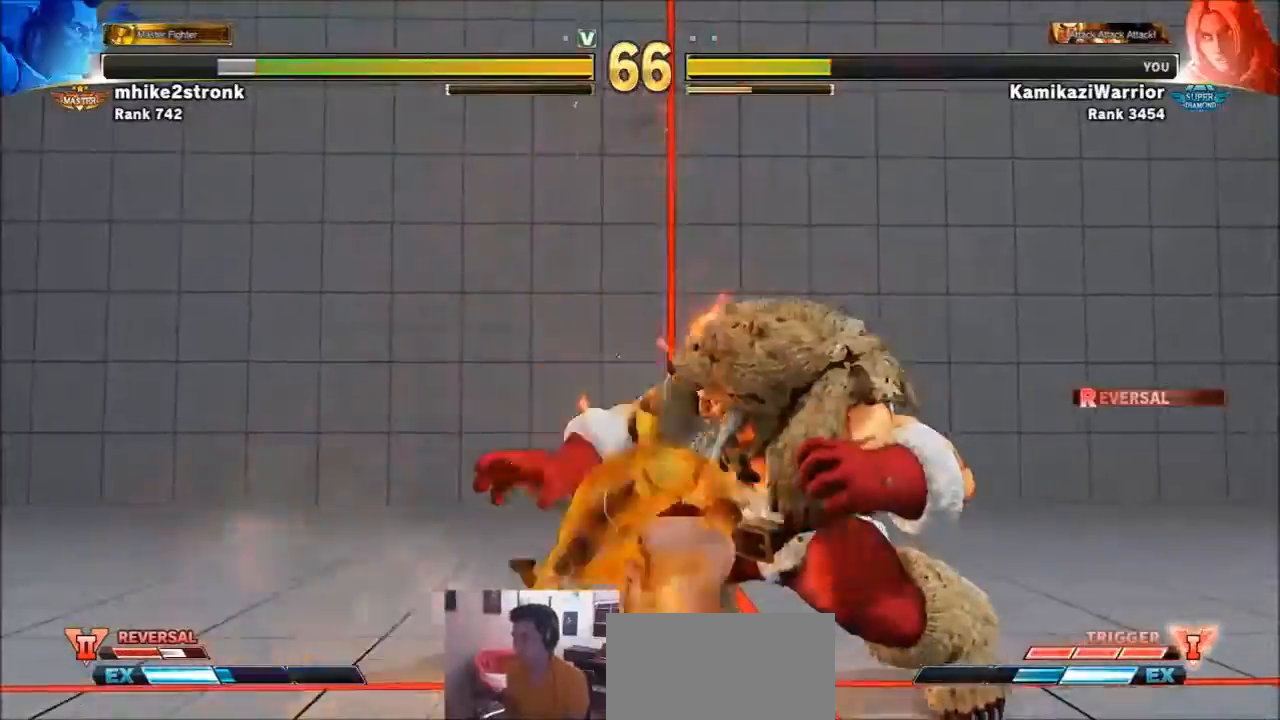
{"buttons": [], "left_stick": "center", "events": [[167, "R1", "down"], [167, "R2", "down"], [267, "R1", "up"], [267, "R2", "up"]]}